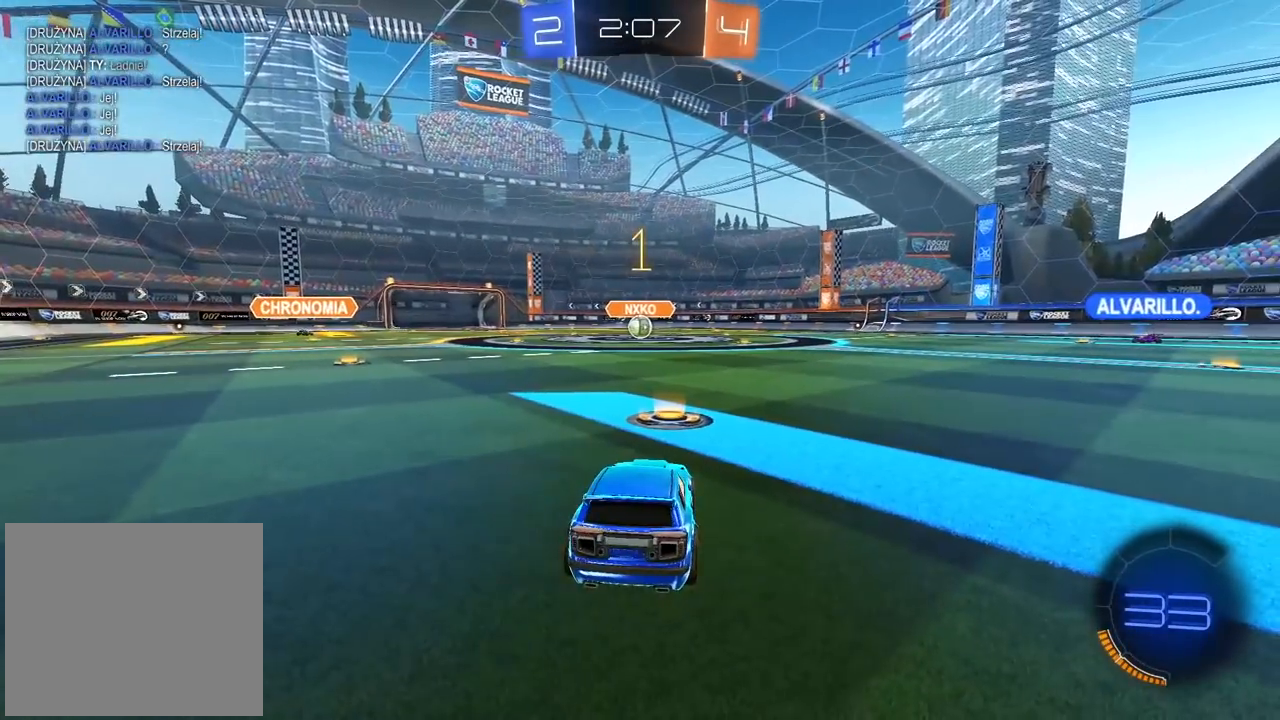
Gameplay with a controller (PlayStation layout); each line is a JSON object with the inputs held at the frame after it. "events" lists button and stick changes between this image and that frame as [ms after this image, input, new state], when the widget could be followed in between. Not read: R1.
{"buttons": ["CIRCLE", "R2"], "left_stick": "center", "right_stick": "center", "events": []}
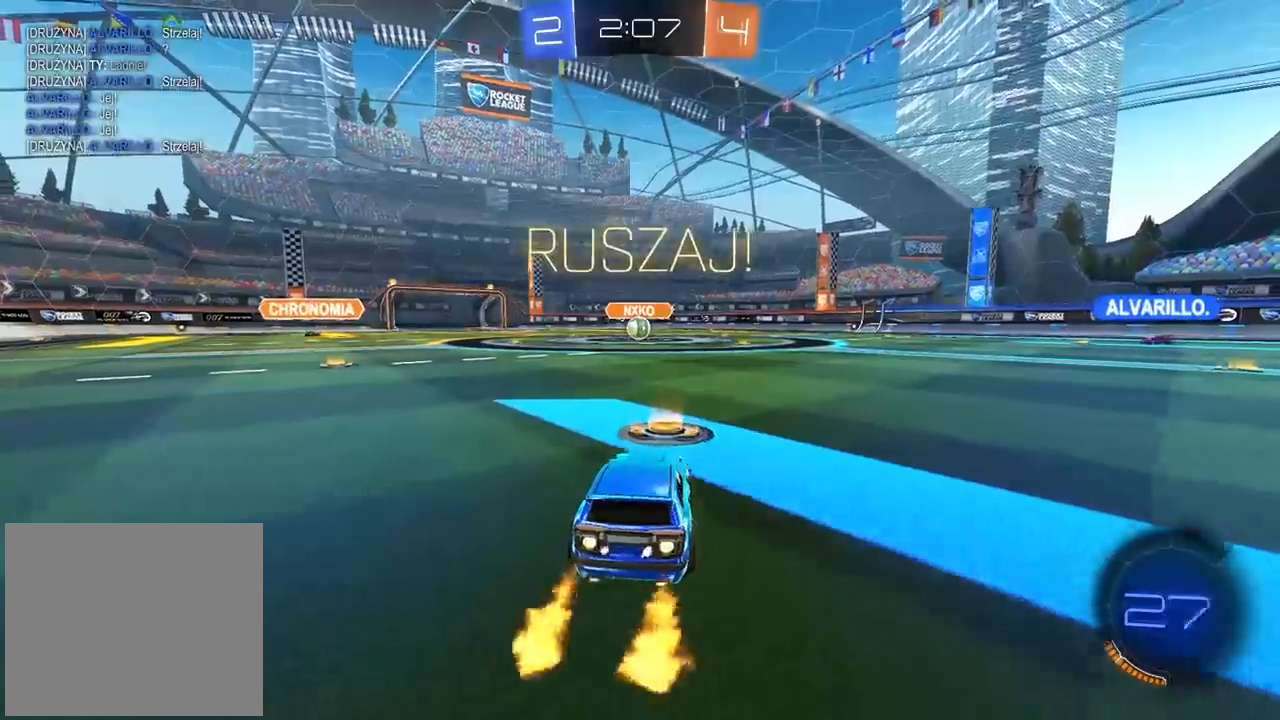
{"buttons": ["R2"], "left_stick": "up", "right_stick": "center", "events": [[150, "left_stick", "up"], [183, "CROSS", "down"], [250, "CROSS", "up"], [350, "CROSS", "down"], [433, "CROSS", "up"], [500, "CIRCLE", "up"]]}
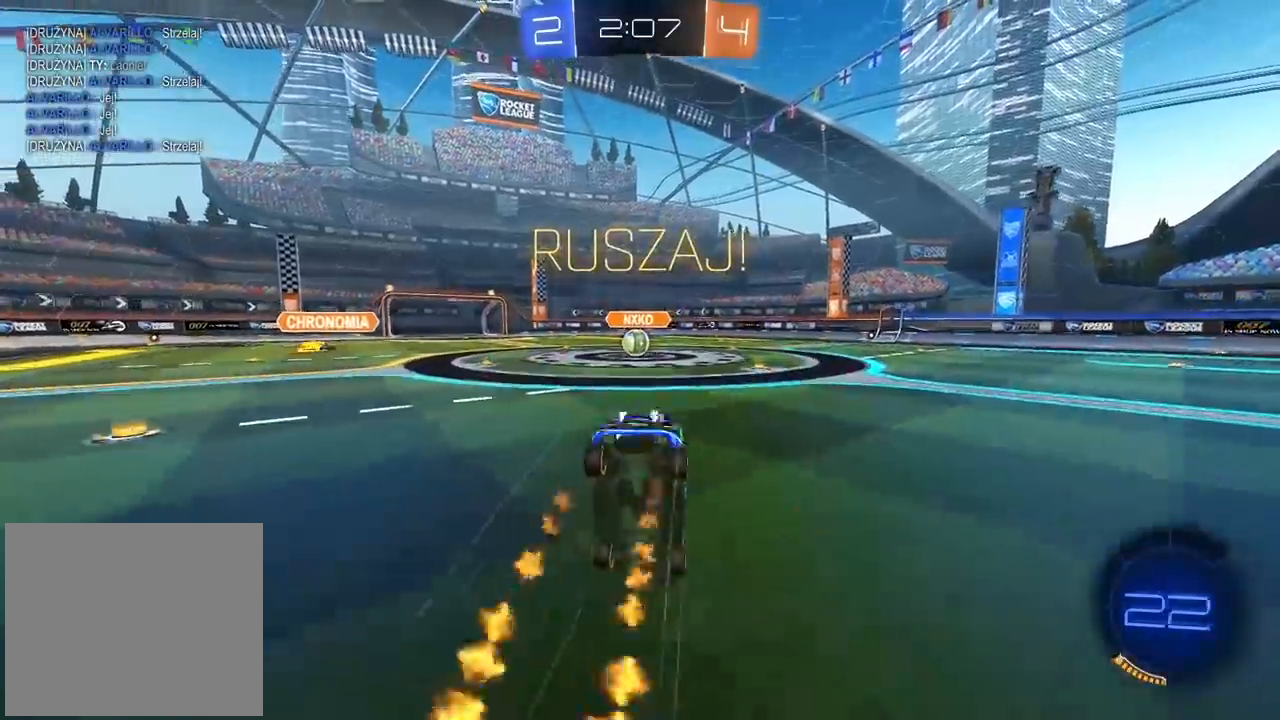
{"buttons": ["R2"], "left_stick": "center", "right_stick": "center", "events": [[33, "left_stick", "center"], [50, "R2", "up"], [433, "R2", "down"]]}
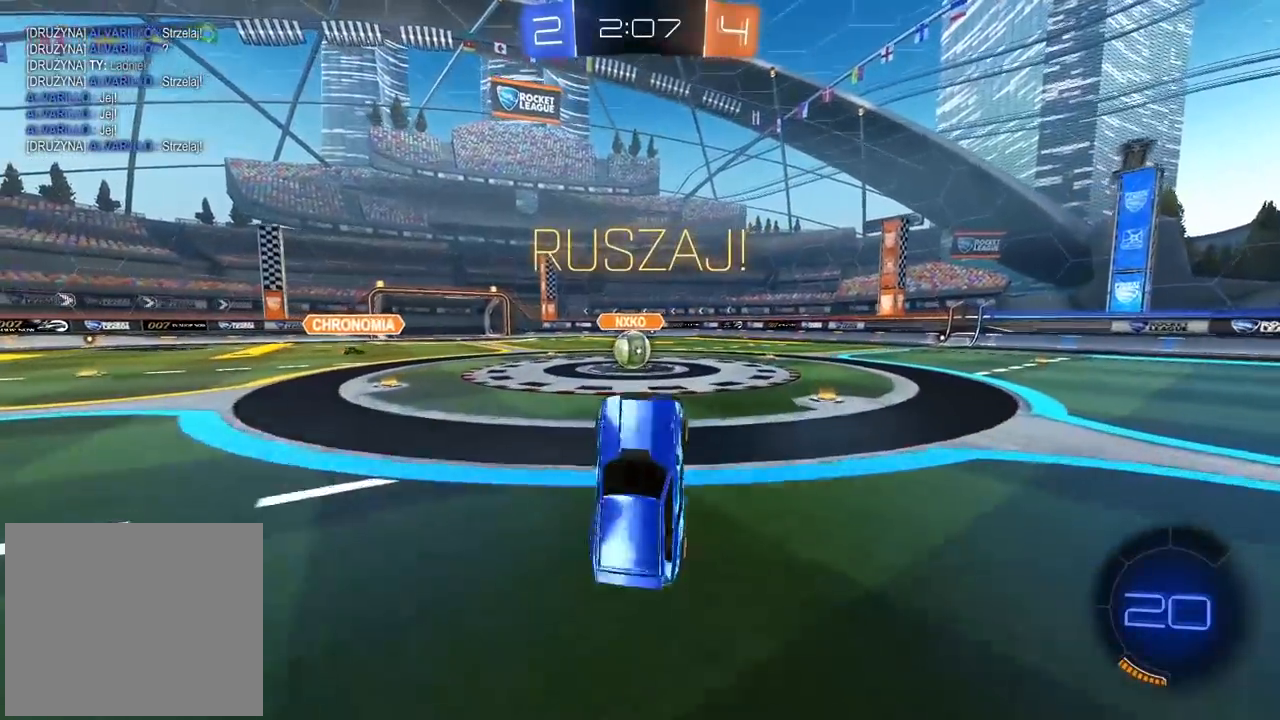
{"buttons": ["CIRCLE", "R2"], "left_stick": "left", "right_stick": "center", "events": [[233, "CIRCLE", "down"], [283, "left_stick", "left"]]}
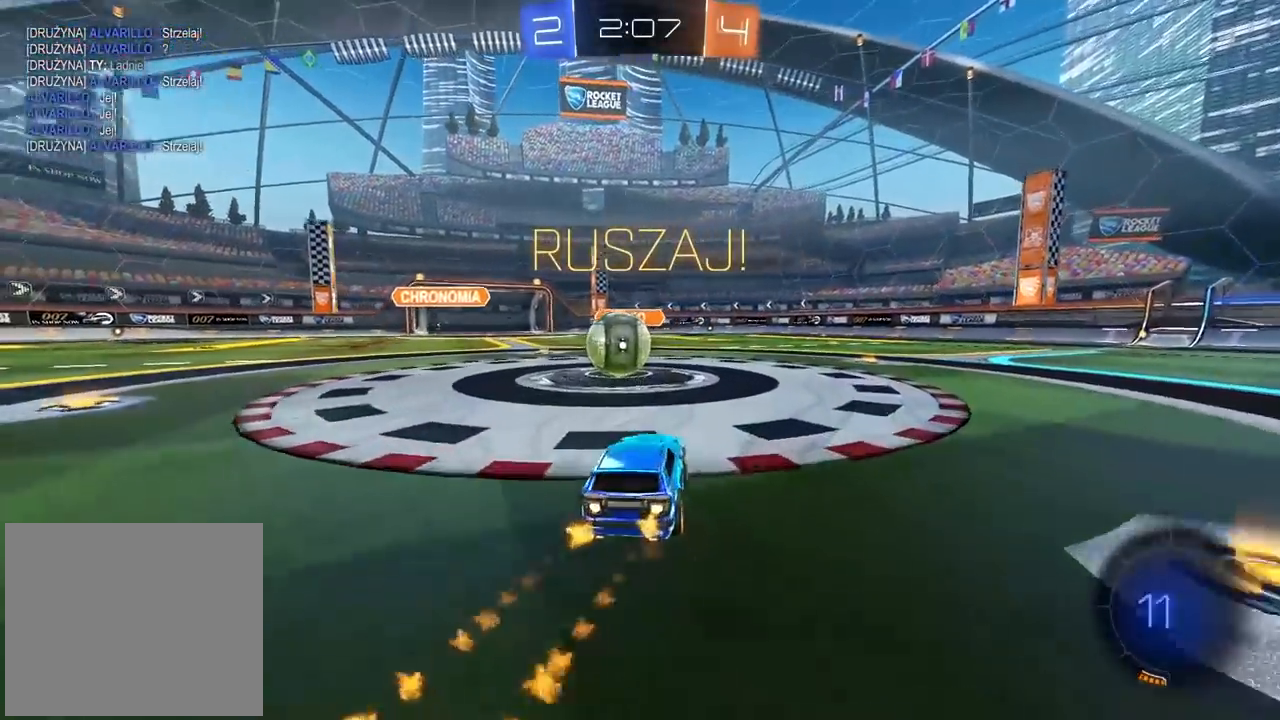
{"buttons": ["R2"], "left_stick": "up-left", "right_stick": "center", "events": [[100, "CROSS", "down"], [150, "L2", "down"], [183, "left_stick", "up"], [200, "CROSS", "up"], [233, "CIRCLE", "up"], [267, "left_stick", "up-left"], [333, "CIRCLE", "down"], [333, "L3", "down"], [350, "CROSS", "down"], [433, "L2", "up"], [500, "CIRCLE", "up"], [500, "CROSS", "up"], [500, "L3", "up"]]}
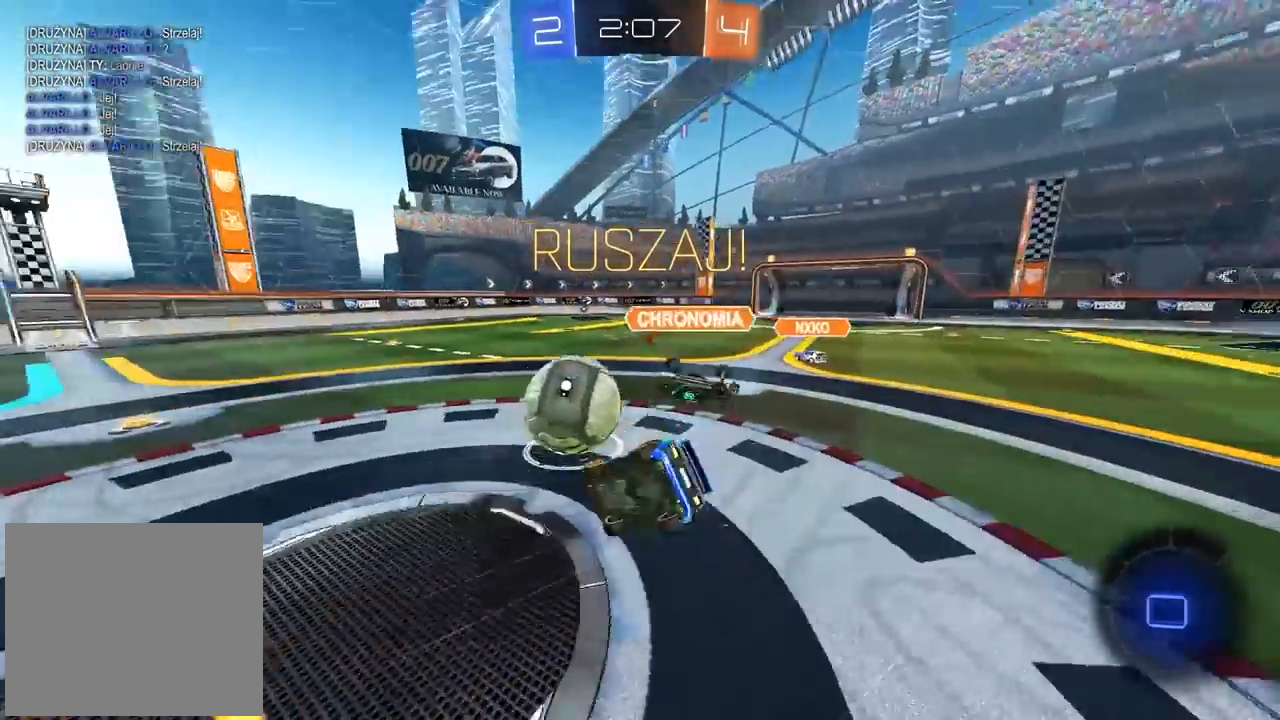
{"buttons": ["R2"], "left_stick": "right", "right_stick": "center", "events": [[83, "left_stick", "center"], [433, "left_stick", "right"]]}
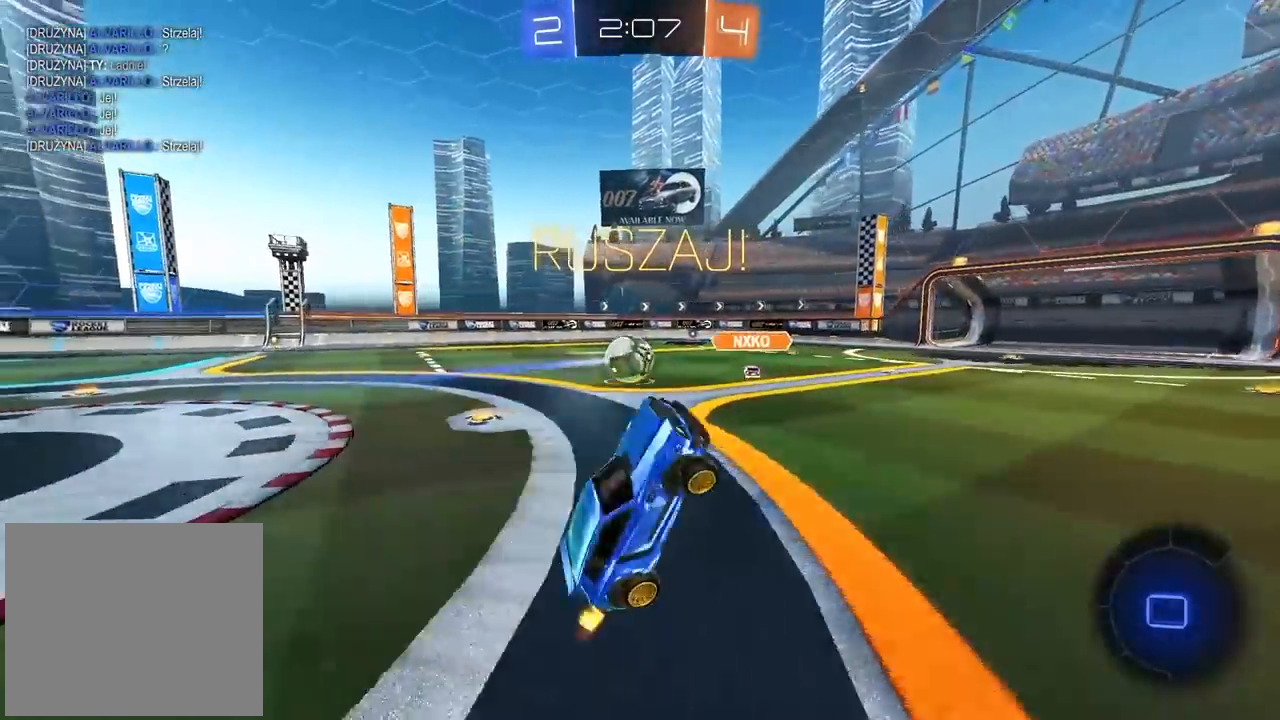
{"buttons": ["R2"], "left_stick": "right", "right_stick": "center", "events": [[100, "left_stick", "center"], [367, "left_stick", "right"]]}
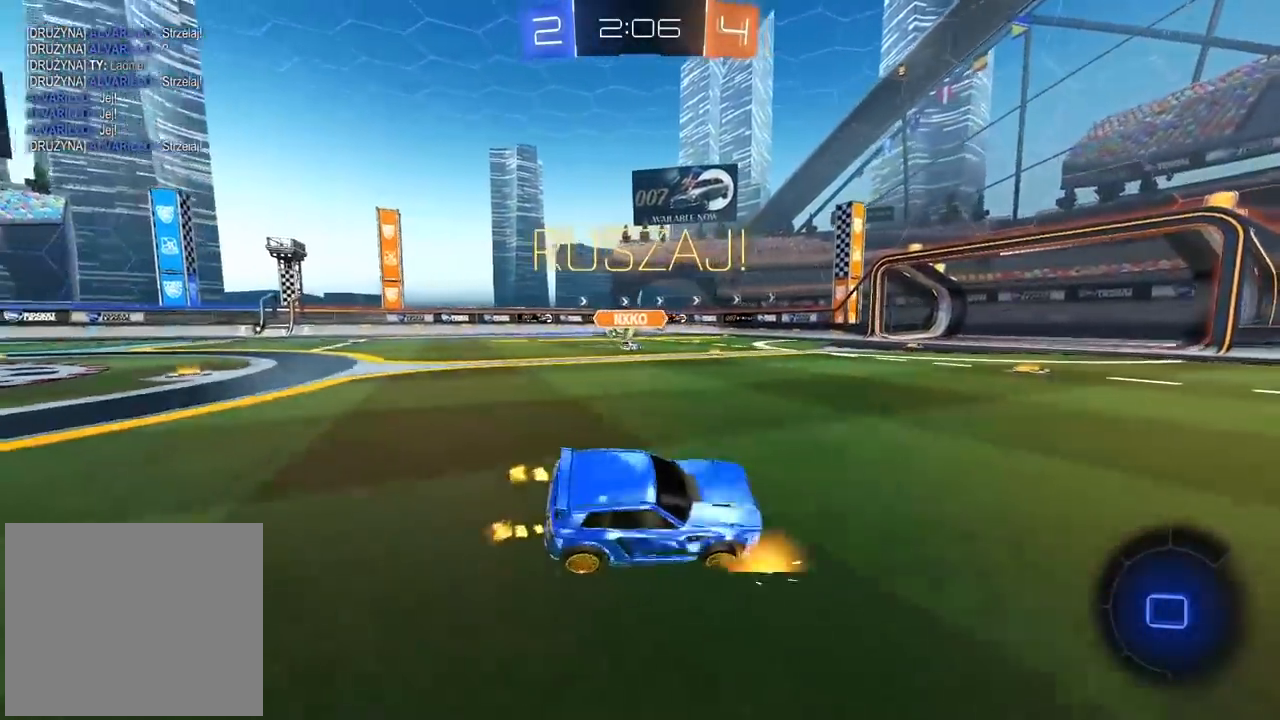
{"buttons": ["R2"], "left_stick": "right", "right_stick": "center", "events": [[83, "TRIANGLE", "down"], [183, "TRIANGLE", "up"]]}
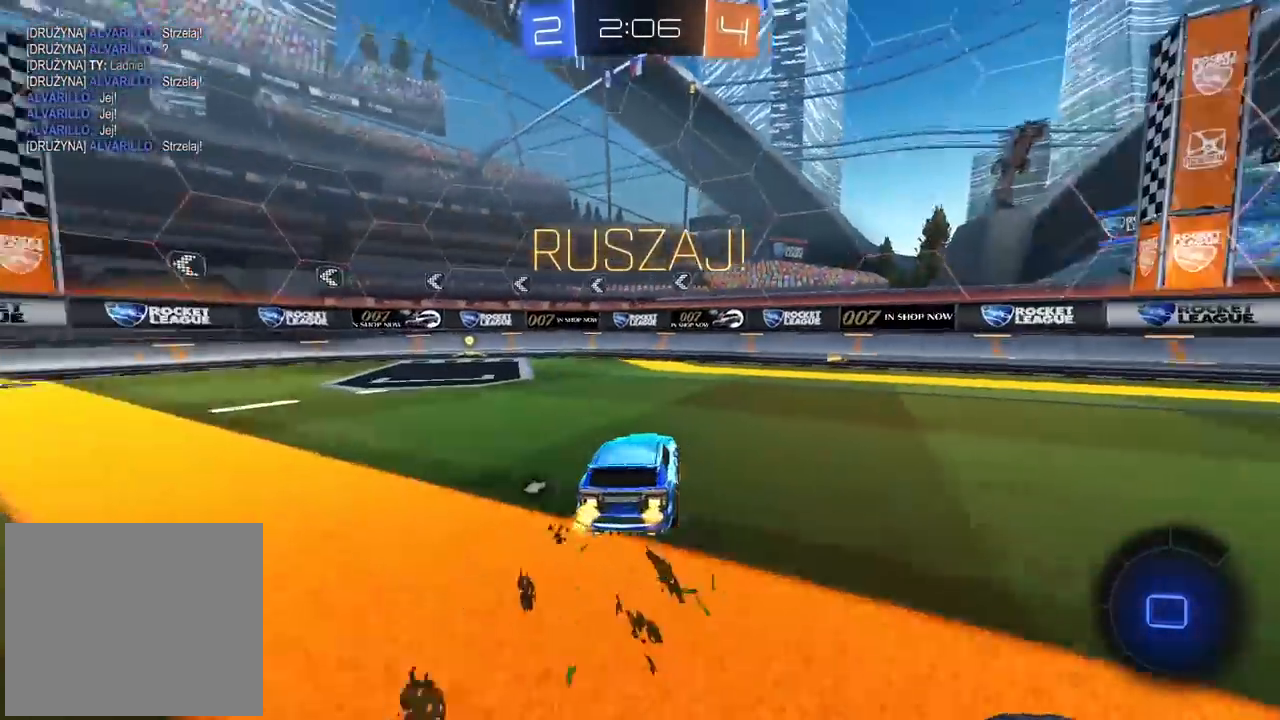
{"buttons": ["R2"], "left_stick": "right", "right_stick": "center", "events": []}
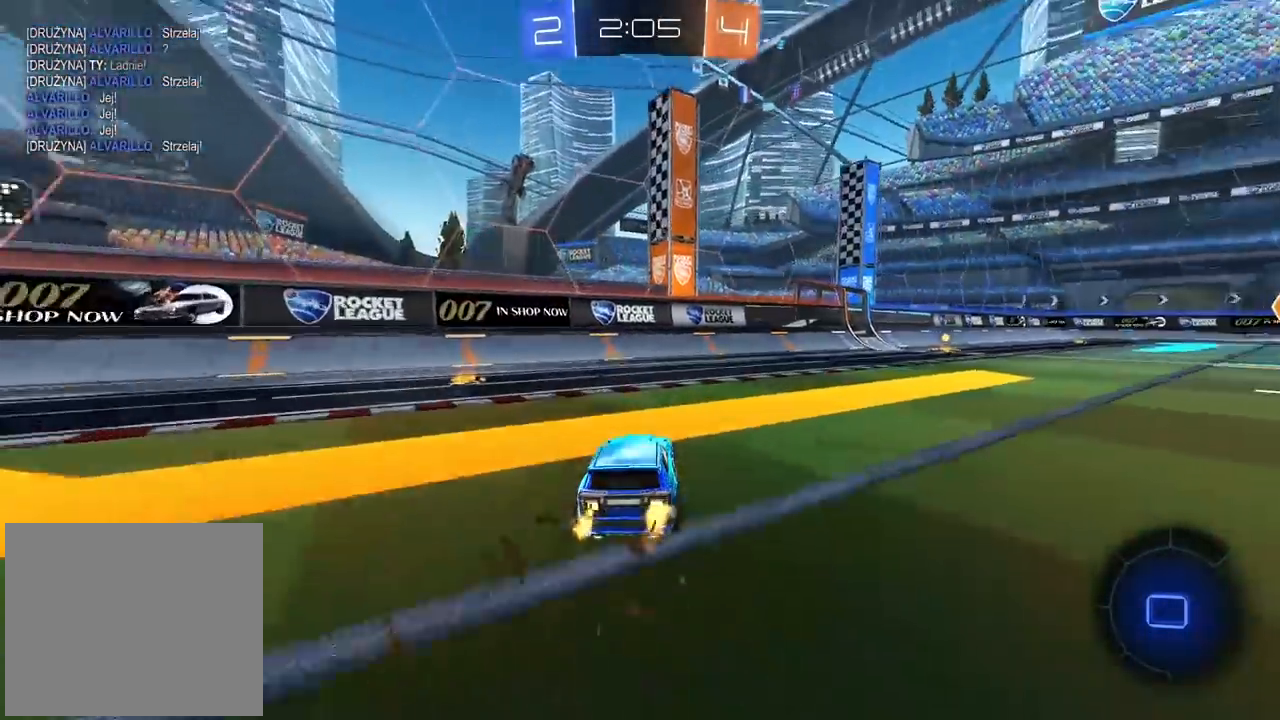
{"buttons": ["CROSS", "R2"], "left_stick": "up", "right_stick": "center", "events": [[333, "CROSS", "down"], [367, "left_stick", "up"], [417, "CROSS", "up"], [467, "CROSS", "down"]]}
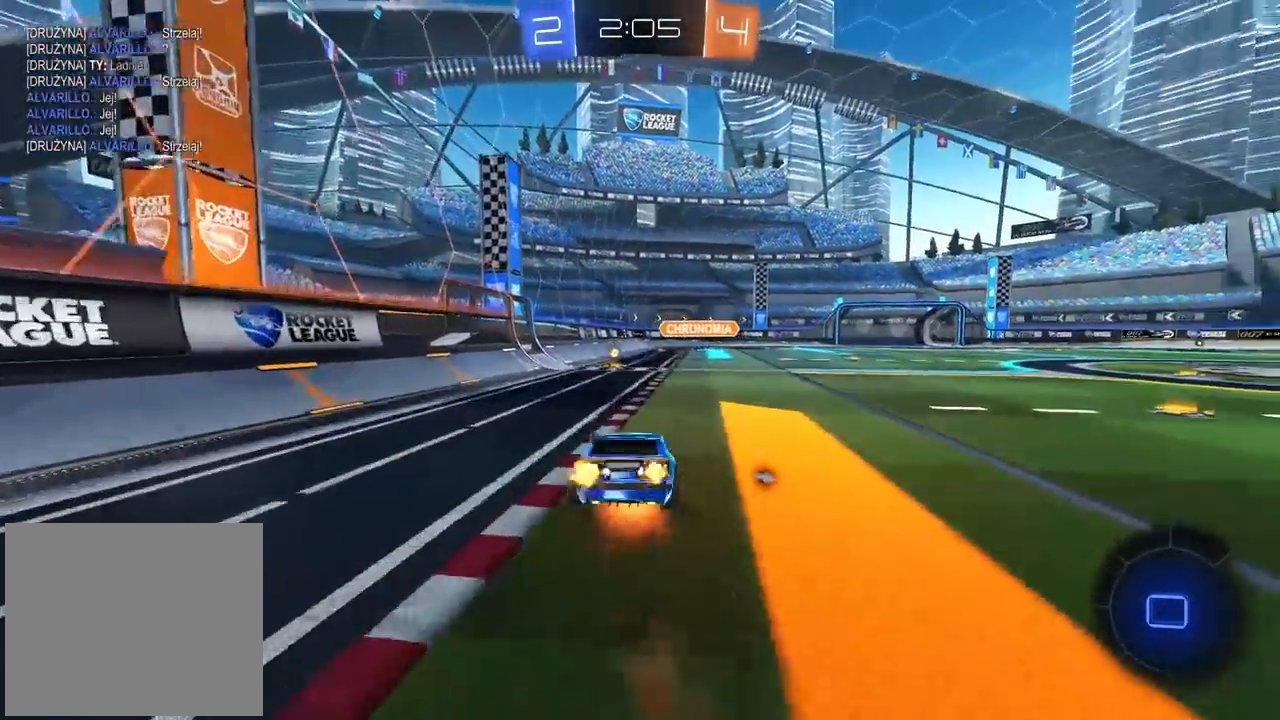
{"buttons": ["R2"], "left_stick": "center", "right_stick": "center", "events": [[100, "CROSS", "up"], [150, "left_stick", "center"]]}
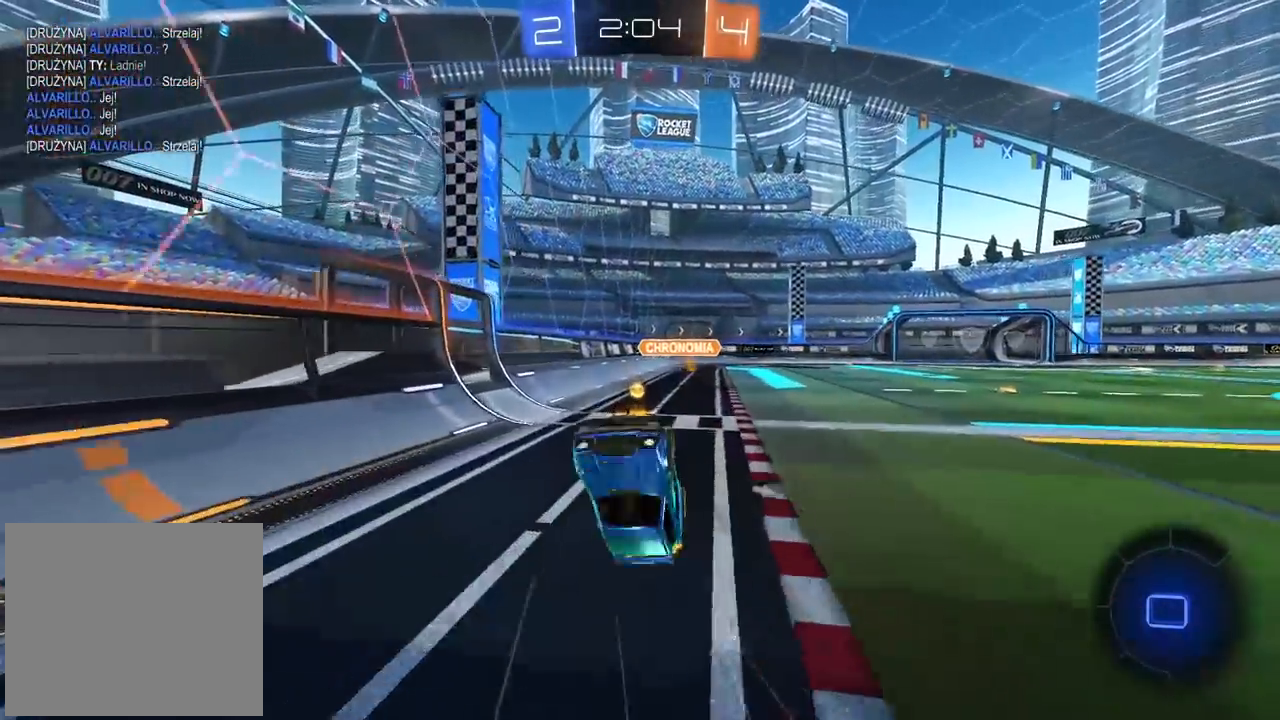
{"buttons": ["CIRCLE", "R2"], "left_stick": "right", "right_stick": "center", "events": [[83, "left_stick", "right"], [117, "TRIANGLE", "down"], [200, "TRIANGLE", "up"], [500, "CIRCLE", "down"]]}
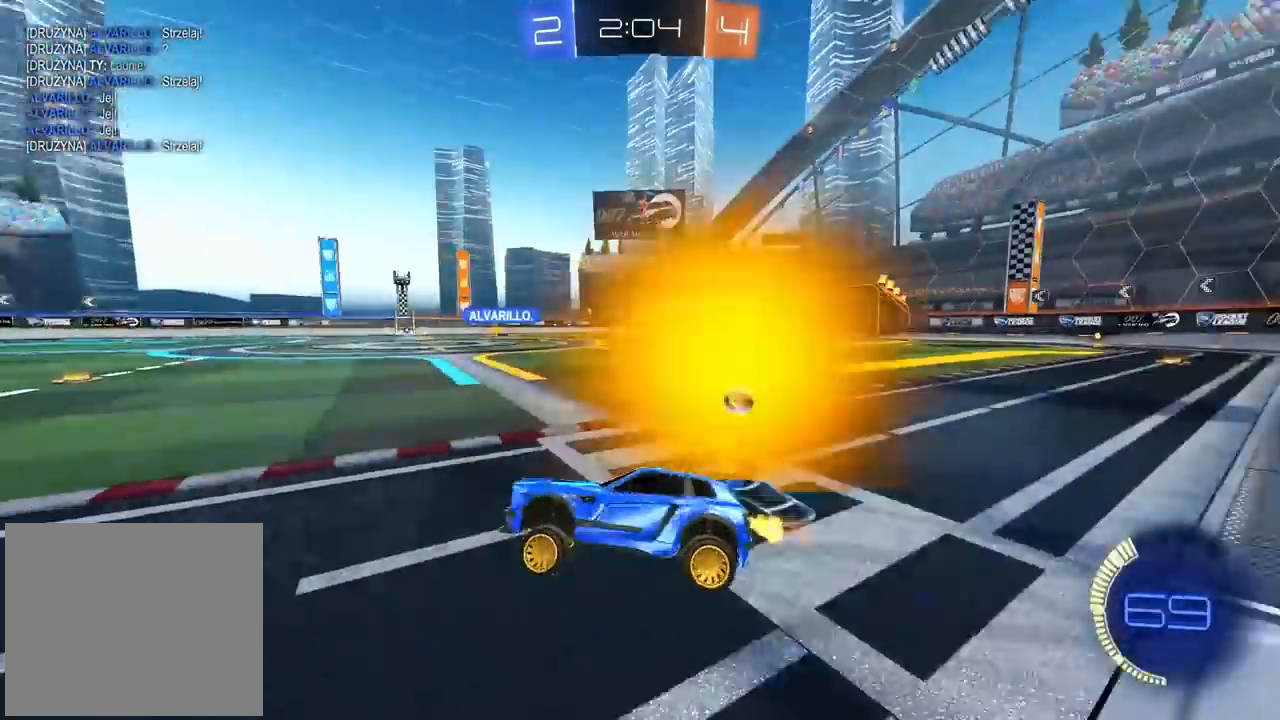
{"buttons": ["CIRCLE", "R2"], "left_stick": "right", "right_stick": "center", "events": []}
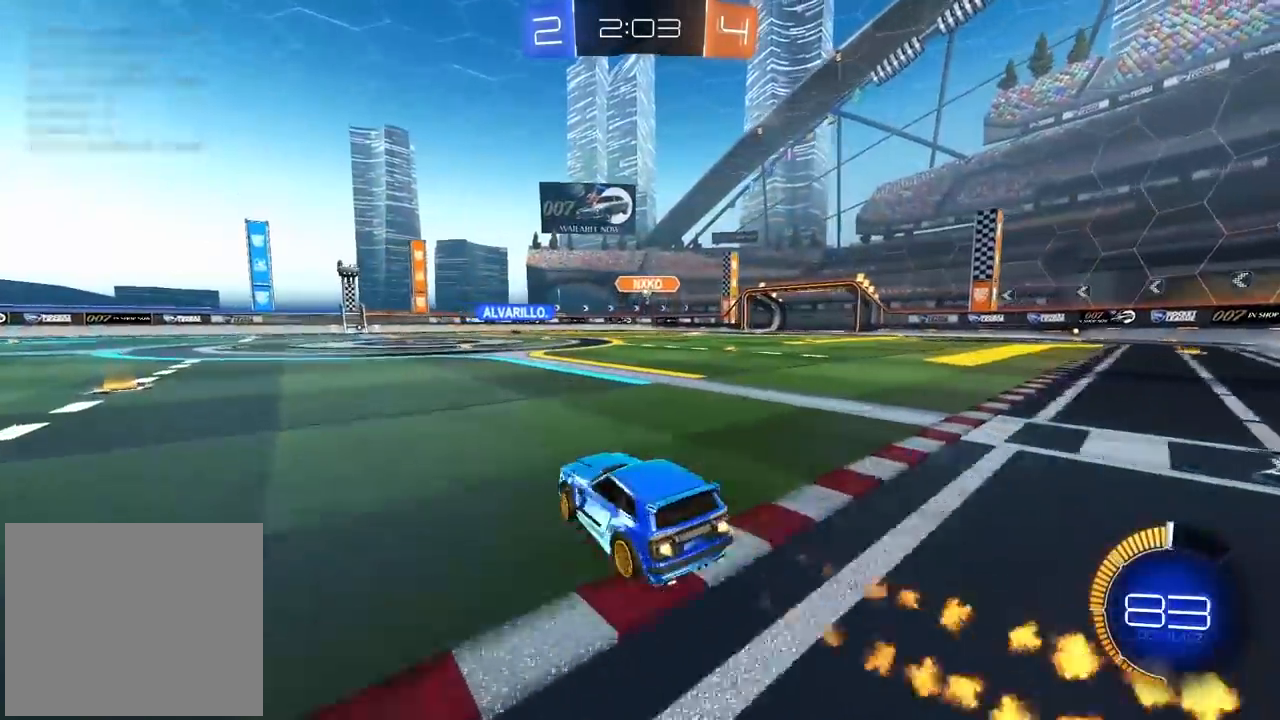
{"buttons": ["R2"], "left_stick": "left", "right_stick": "center", "events": [[100, "left_stick", "center"], [233, "CIRCLE", "up"], [233, "left_stick", "right"], [317, "left_stick", "center"], [367, "left_stick", "left"]]}
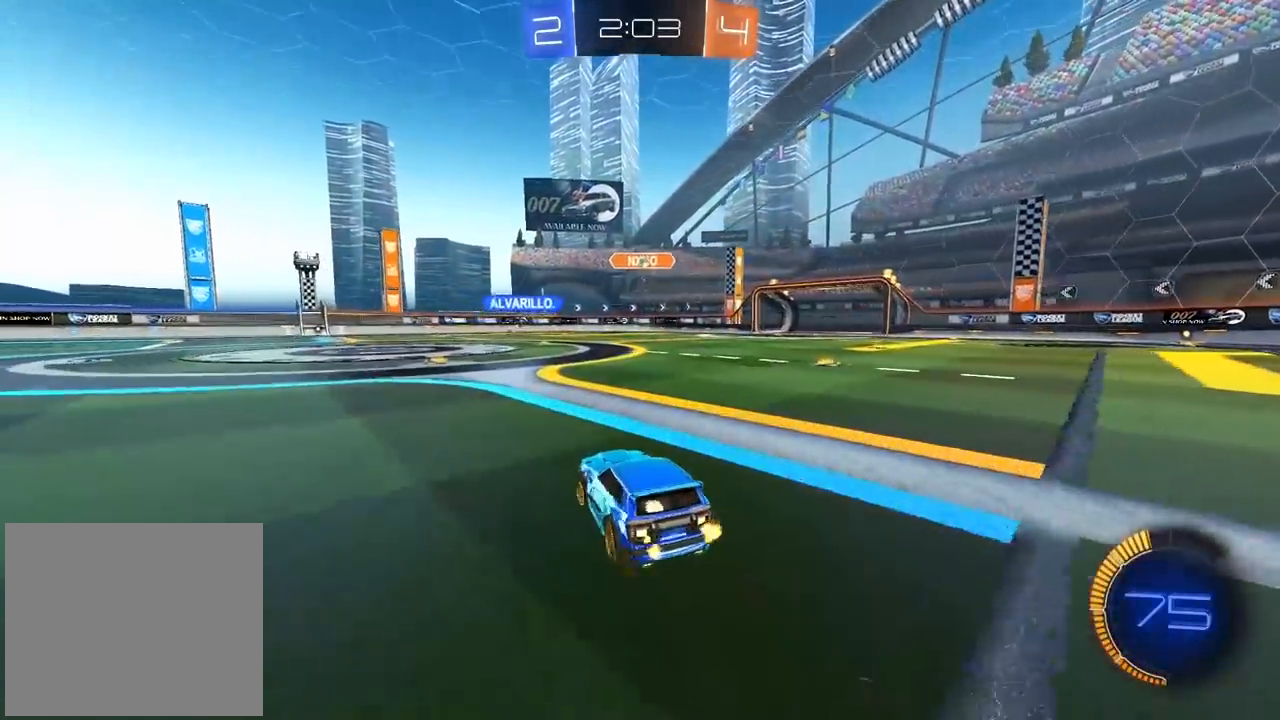
{"buttons": ["R2"], "left_stick": "center", "right_stick": "center", "events": [[133, "left_stick", "center"]]}
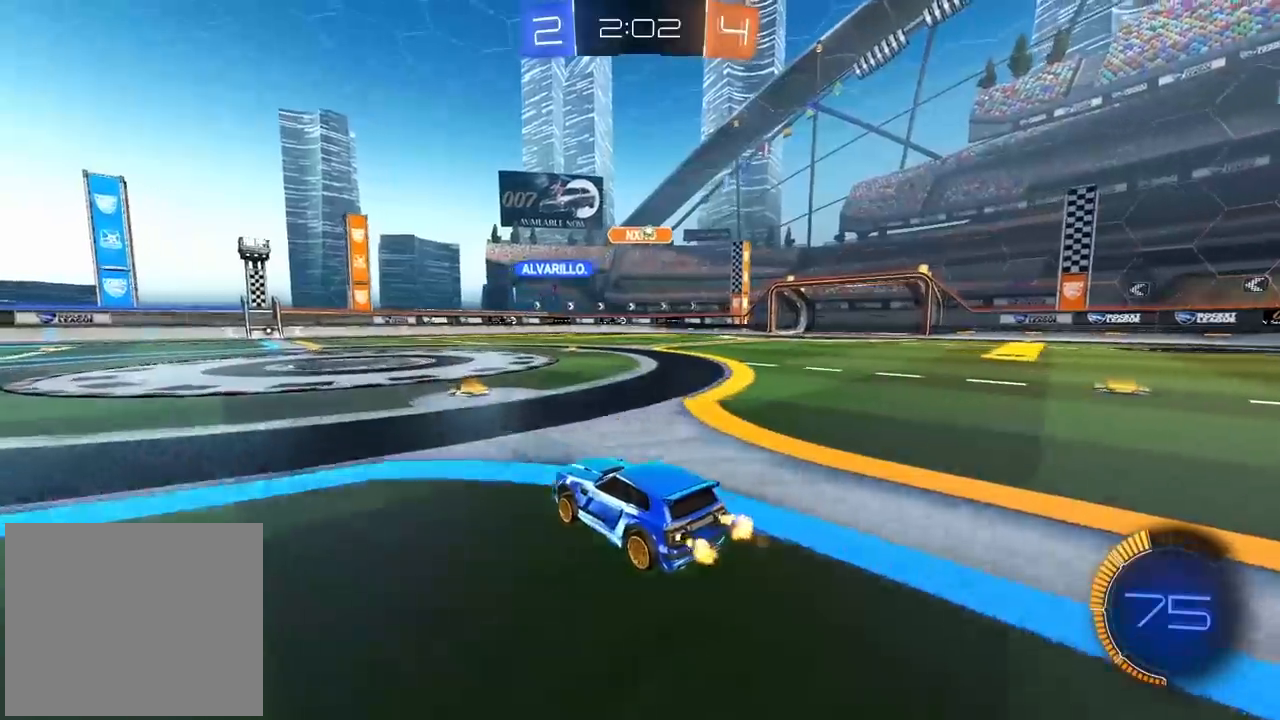
{"buttons": ["L1", "L2"], "left_stick": "right", "right_stick": "center", "events": [[33, "left_stick", "right"], [400, "R2", "up"], [467, "L1", "down"], [467, "L2", "down"]]}
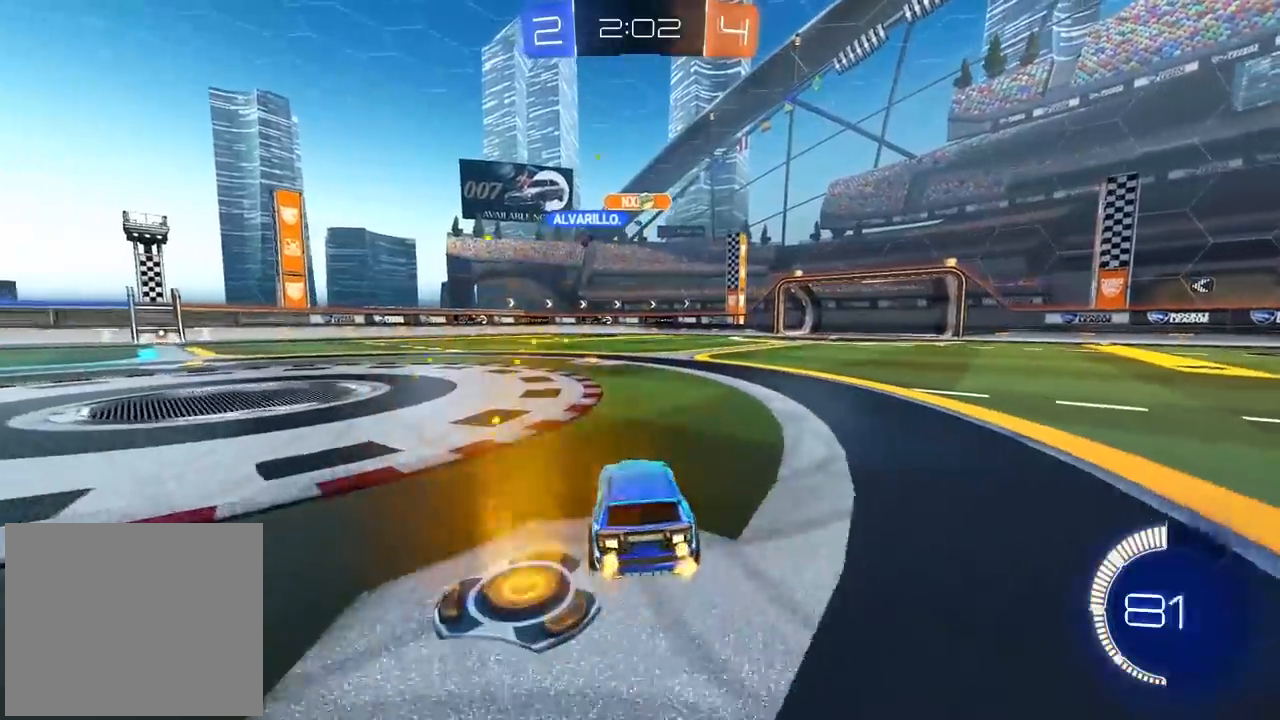
{"buttons": ["R2"], "left_stick": "center", "right_stick": "center", "events": [[50, "L1", "up"], [133, "L2", "up"], [250, "R2", "down"], [383, "left_stick", "center"]]}
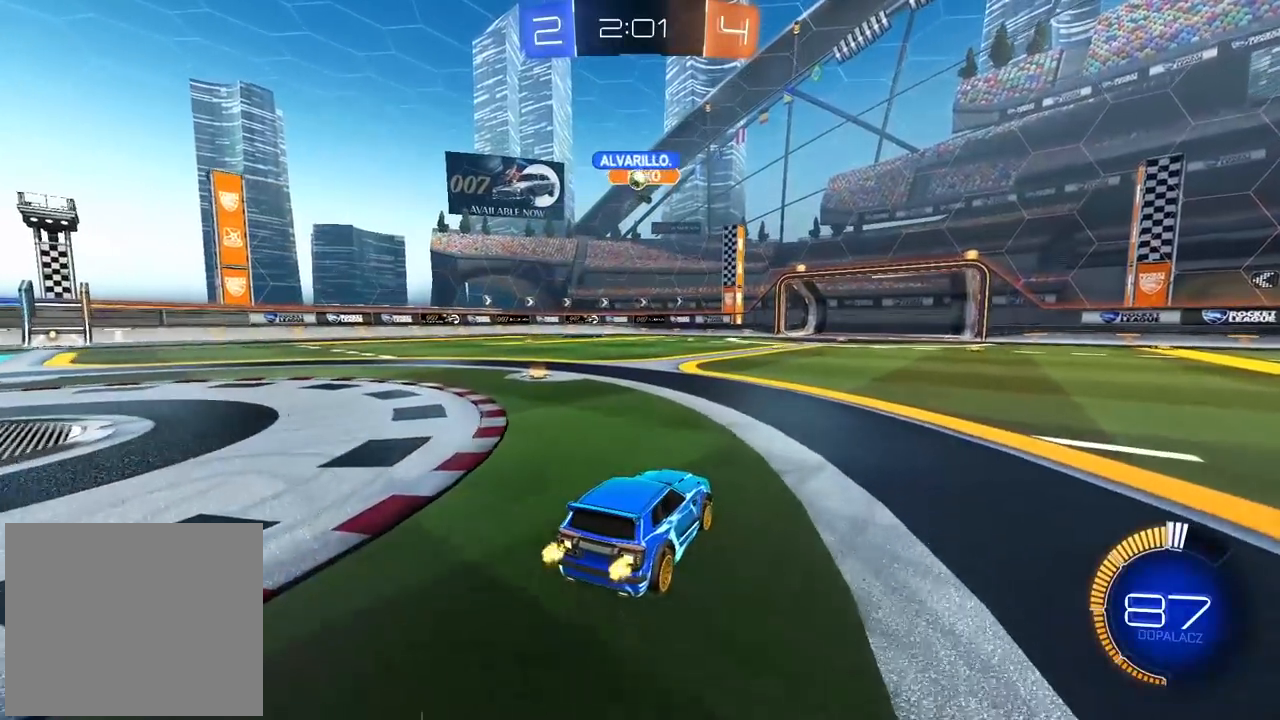
{"buttons": ["CIRCLE", "R2"], "left_stick": "left", "right_stick": "center", "events": [[200, "left_stick", "left"], [250, "CIRCLE", "down"]]}
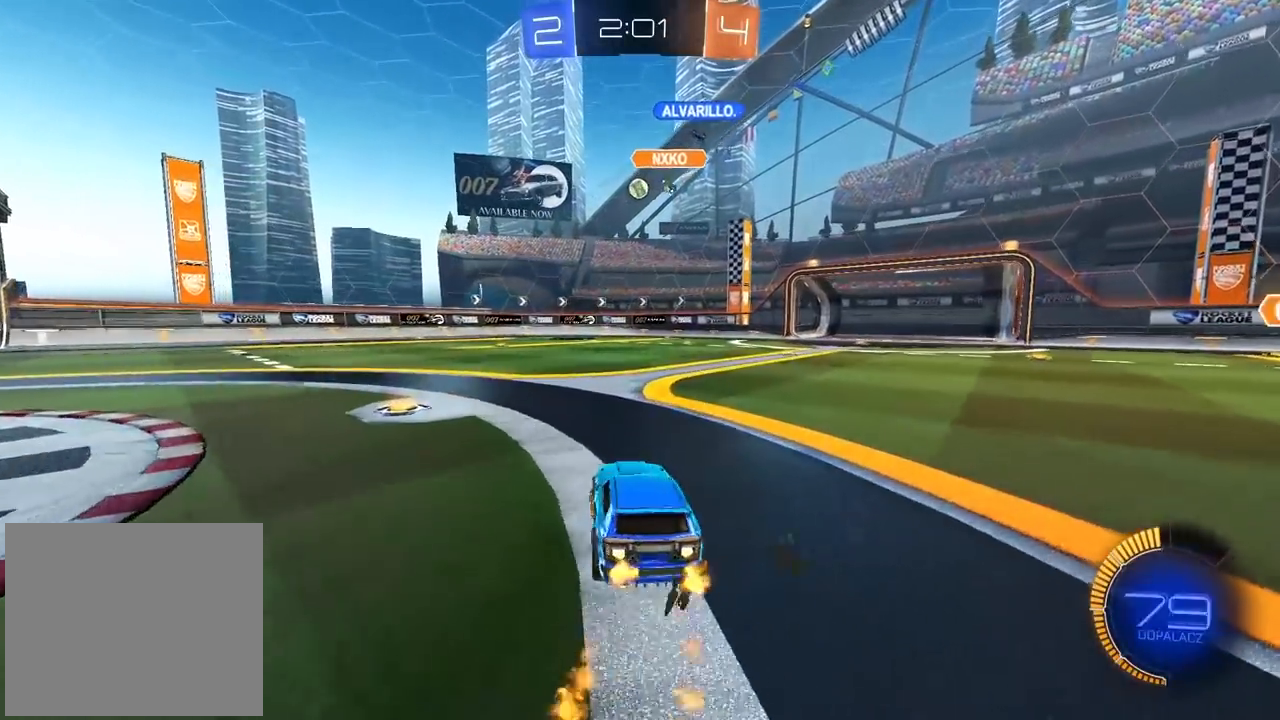
{"buttons": ["CIRCLE", "R2"], "left_stick": "right", "right_stick": "center", "events": [[317, "left_stick", "center"], [383, "left_stick", "right"]]}
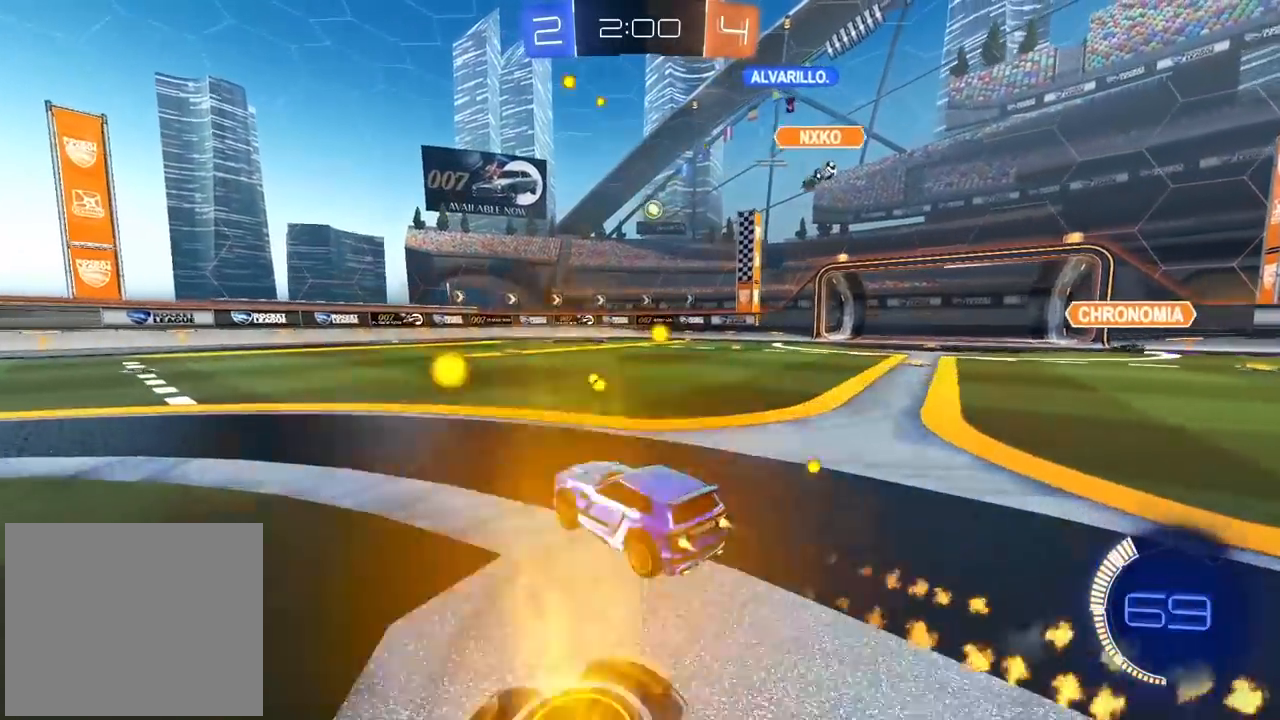
{"buttons": ["R2"], "left_stick": "right", "right_stick": "center", "events": [[233, "left_stick", "center"], [300, "CIRCLE", "up"], [433, "left_stick", "right"]]}
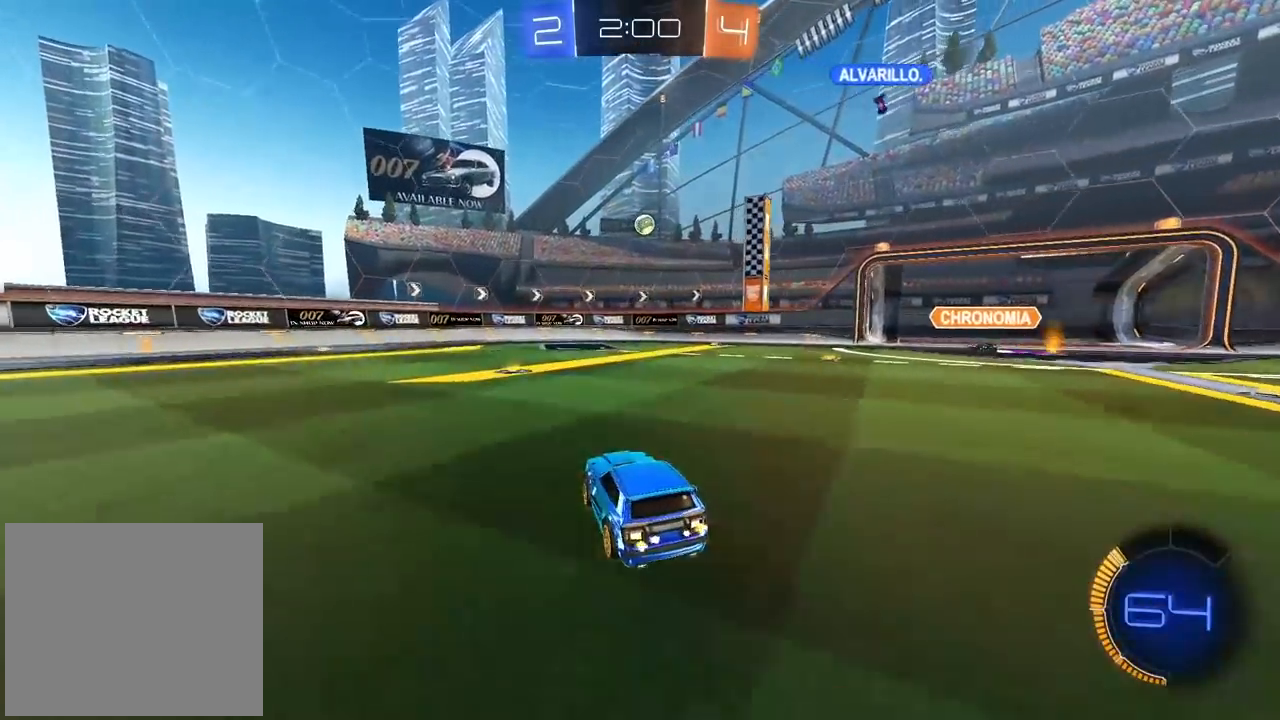
{"buttons": ["R2"], "left_stick": "left", "right_stick": "center", "events": [[17, "left_stick", "center"], [400, "left_stick", "left"]]}
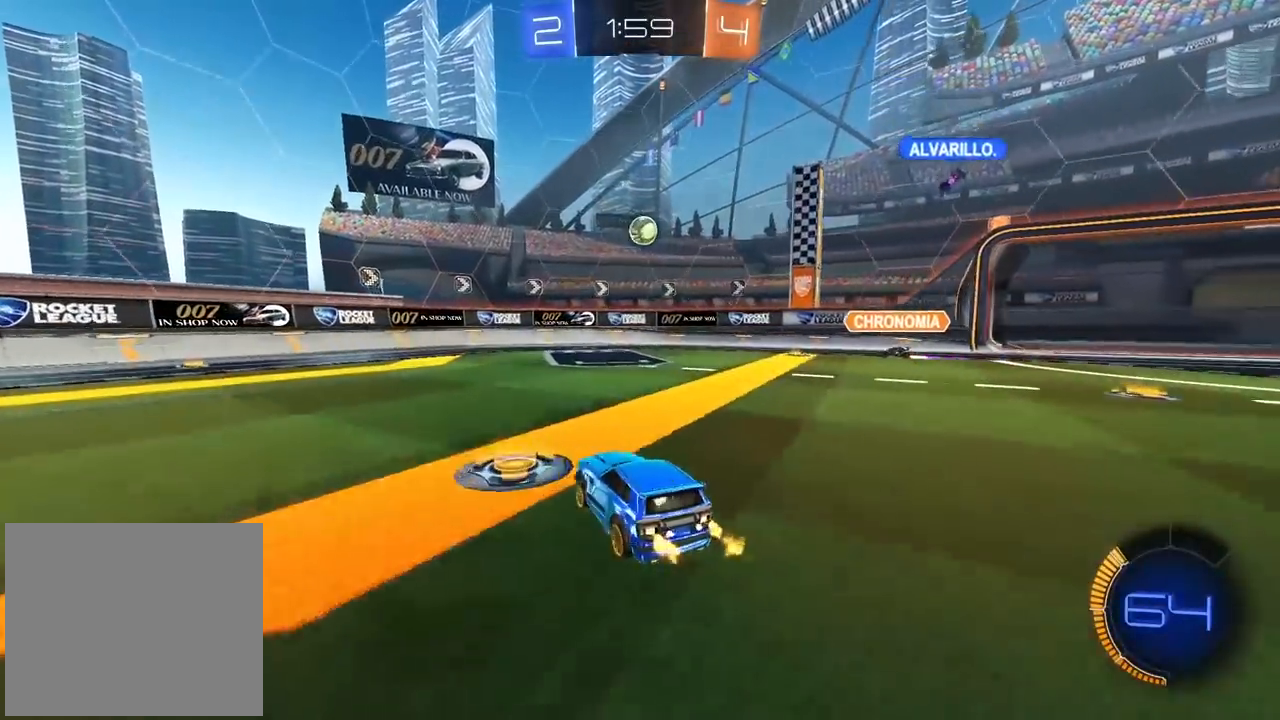
{"buttons": ["CIRCLE", "R2"], "left_stick": "left", "right_stick": "center", "events": [[433, "CIRCLE", "down"]]}
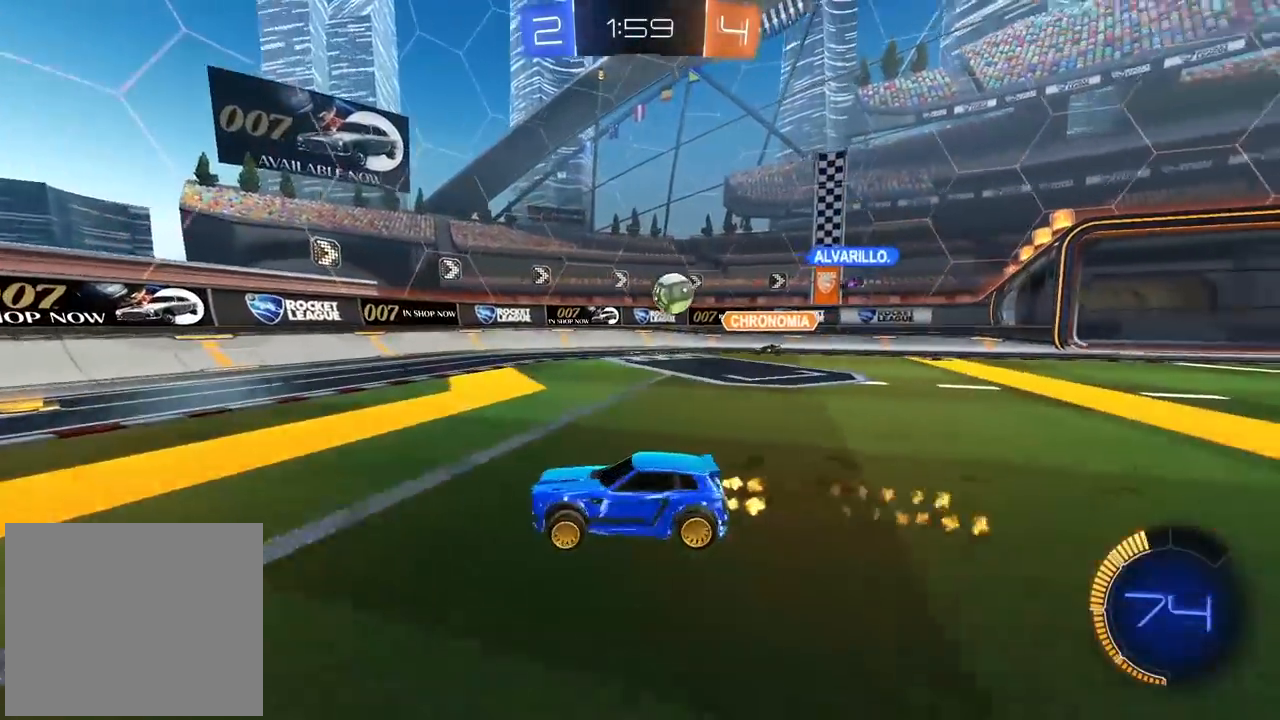
{"buttons": ["R2"], "left_stick": "center", "right_stick": "center", "events": [[400, "CIRCLE", "up"], [483, "left_stick", "center"]]}
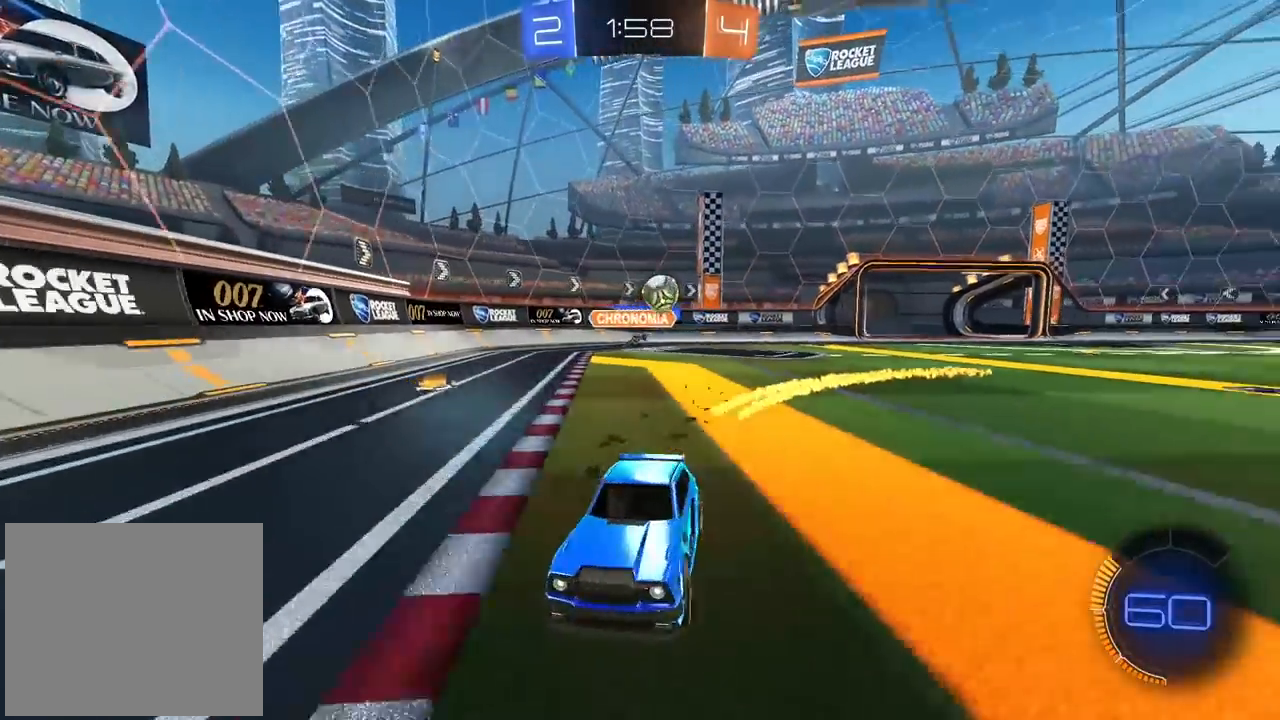
{"buttons": ["L1", "R2"], "left_stick": "left", "right_stick": "center", "events": [[33, "left_stick", "right"], [217, "left_stick", "center"], [367, "left_stick", "left"], [383, "L1", "down"]]}
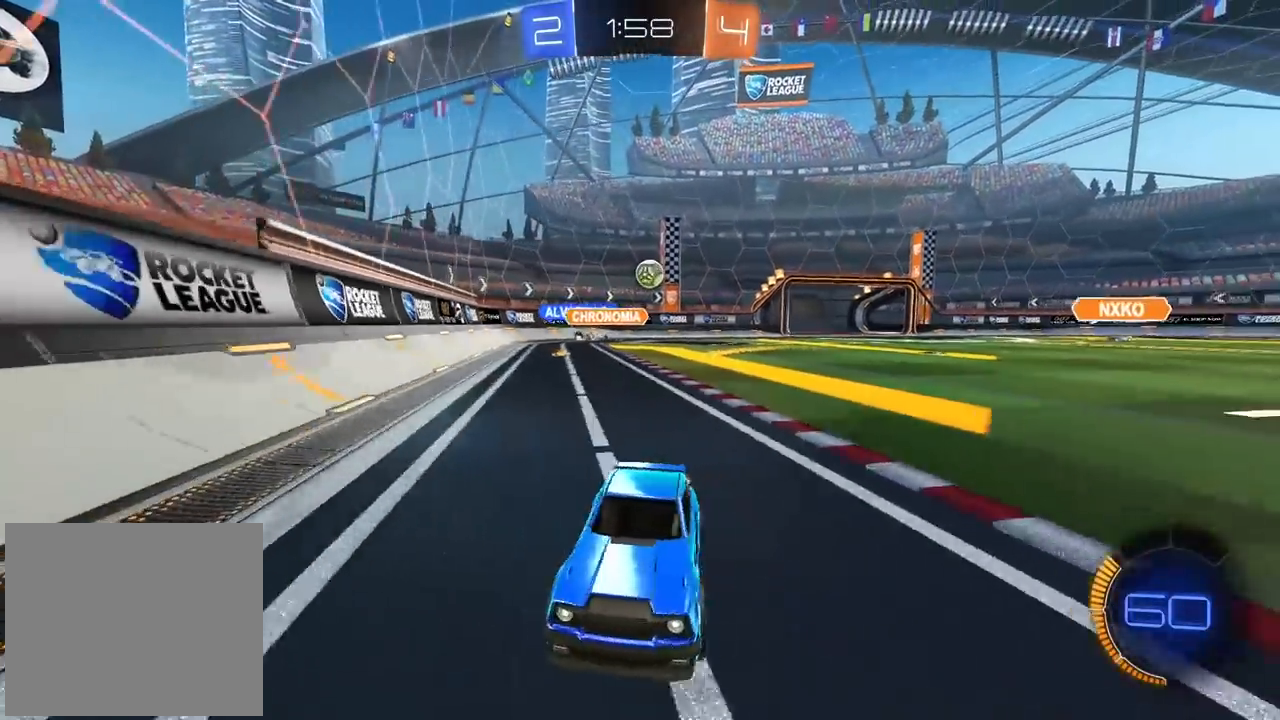
{"buttons": ["R2"], "left_stick": "right", "right_stick": "center", "events": [[117, "L1", "up"], [350, "left_stick", "center"], [450, "left_stick", "right"]]}
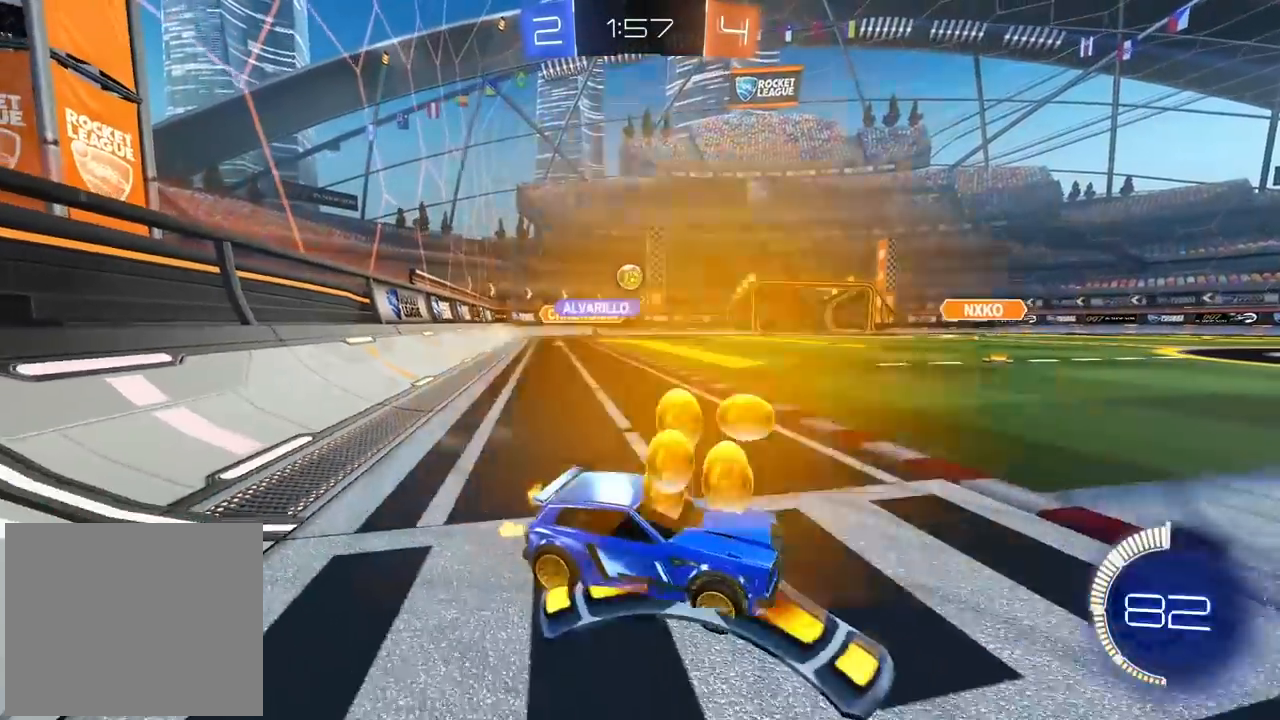
{"buttons": ["R2"], "left_stick": "center", "right_stick": "center", "events": [[450, "left_stick", "center"]]}
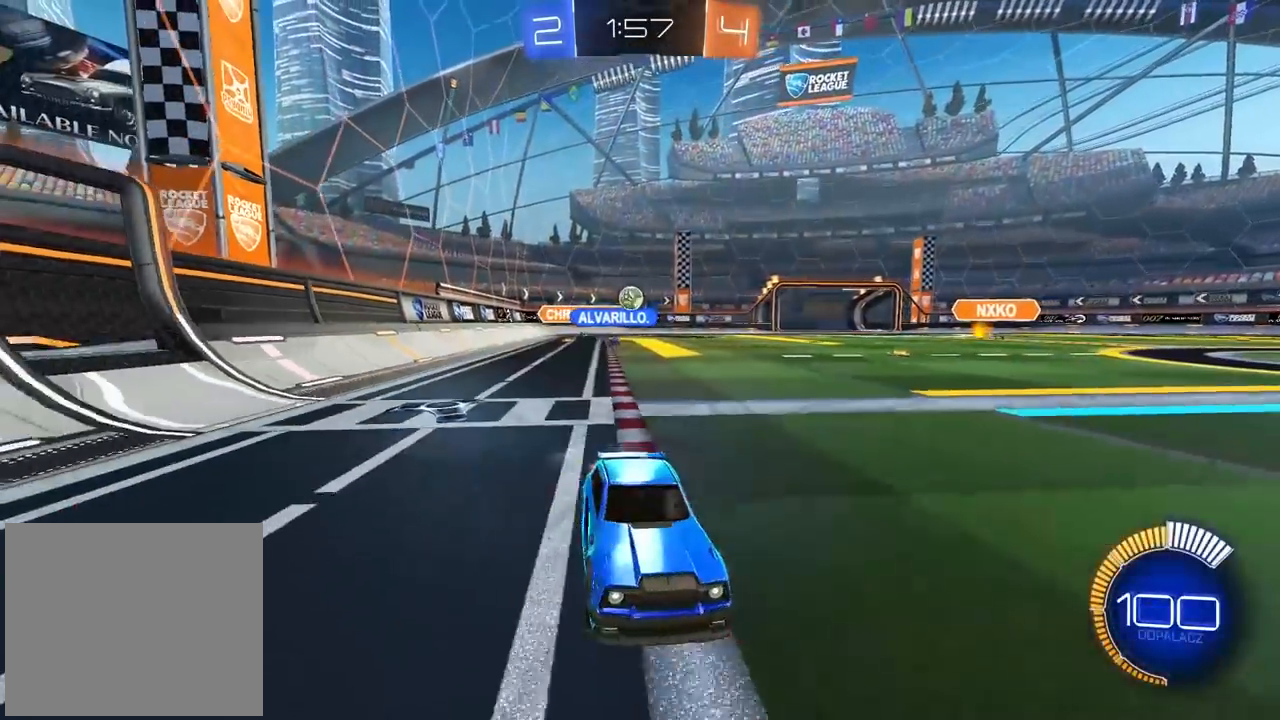
{"buttons": ["R2"], "left_stick": "left", "right_stick": "center", "events": [[33, "left_stick", "left"], [167, "L1", "down"], [350, "L1", "up"]]}
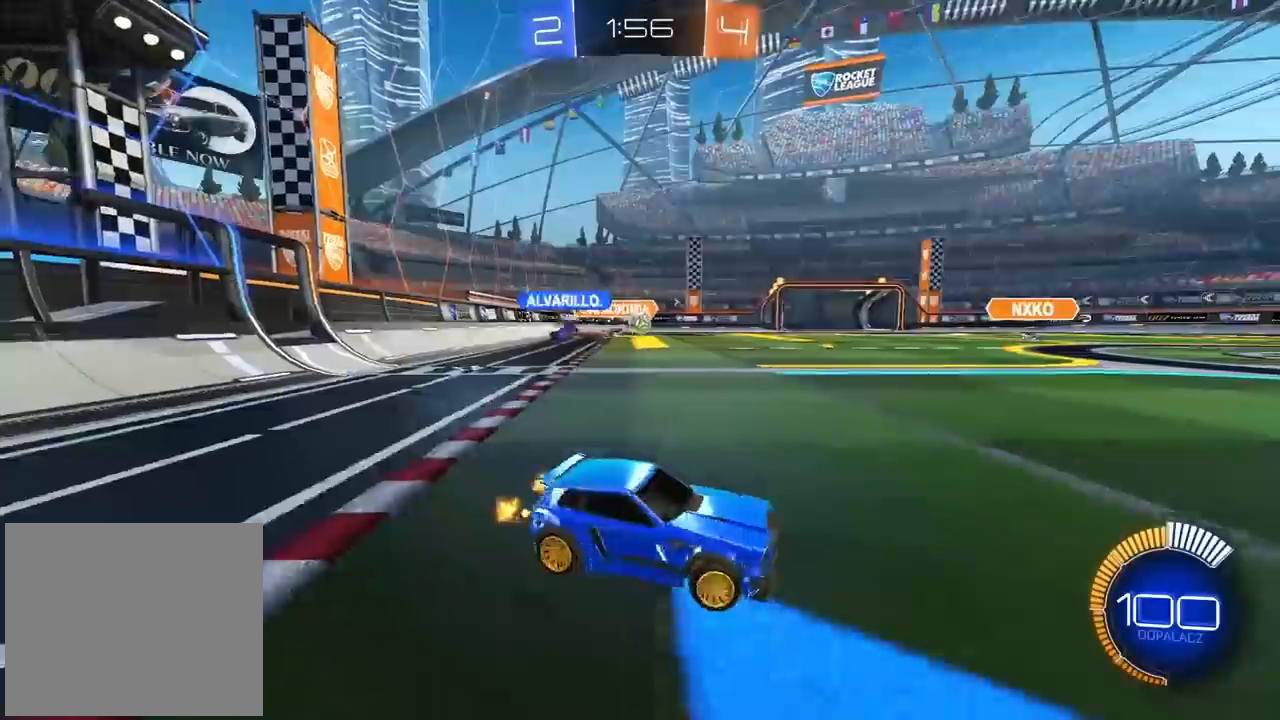
{"buttons": ["CIRCLE", "R2"], "left_stick": "right", "right_stick": "center", "events": [[183, "CIRCLE", "down"], [217, "left_stick", "right"], [367, "left_stick", "center"], [417, "left_stick", "right"]]}
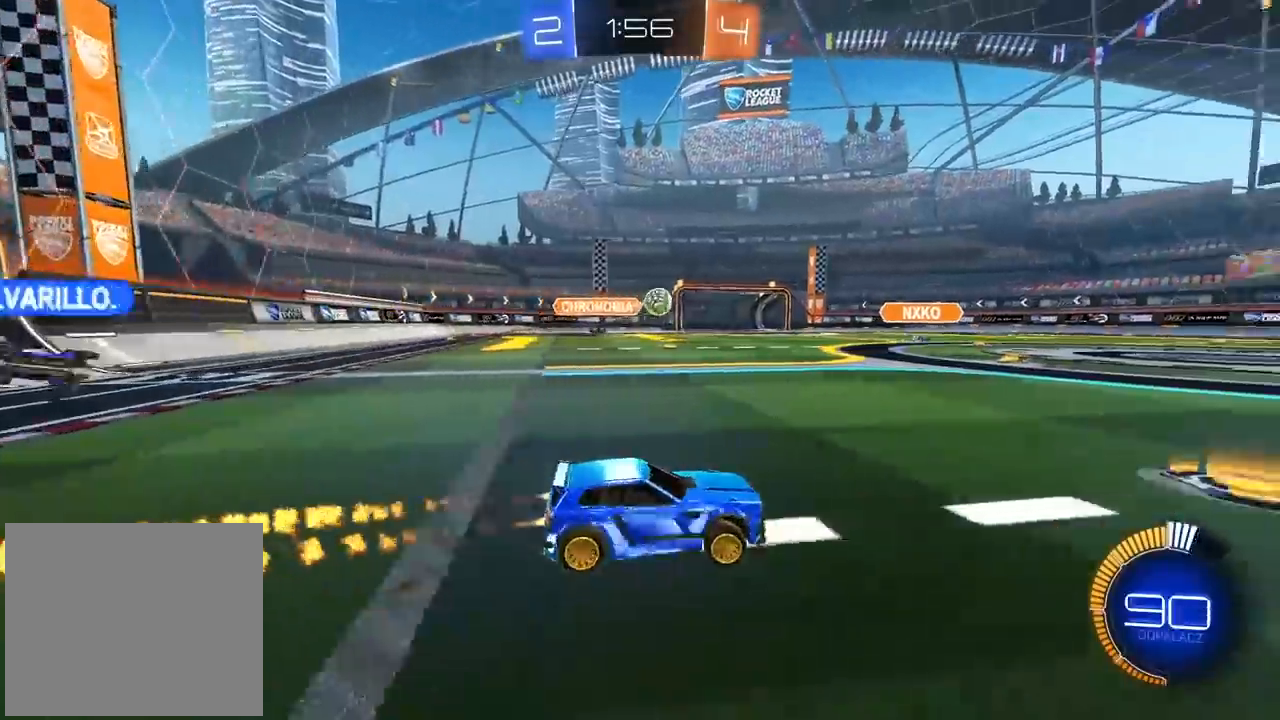
{"buttons": ["CIRCLE", "R2"], "left_stick": "right", "right_stick": "center"}